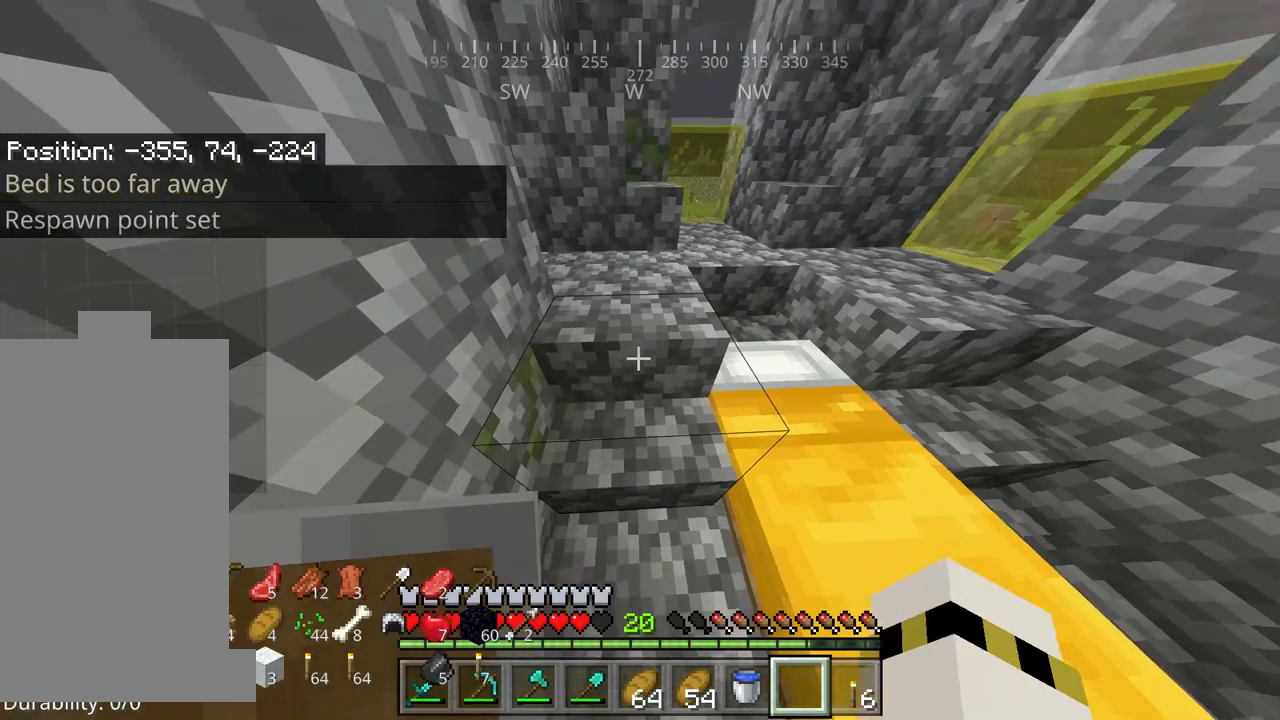
Gameplay with keyboard and mouse; each line is a JSON object with the keys and mouse buttons held at the frame after it. "events" lists presses ("down") and releases ("up") of "a", "d", "s", "space", "w", "mouse_left" and "mouse_right" between this image and that frame as [ms after this image, input, new state], when the widget could be followed in between. "mouse_left", "mouse_right" = the "left", "right" buttons of the "mouse" list. No other keys are recorded. Fast repeated clicks can show as one long hold. Mouse movement is not recorded.
{"keys": [], "mouse": [], "events": []}
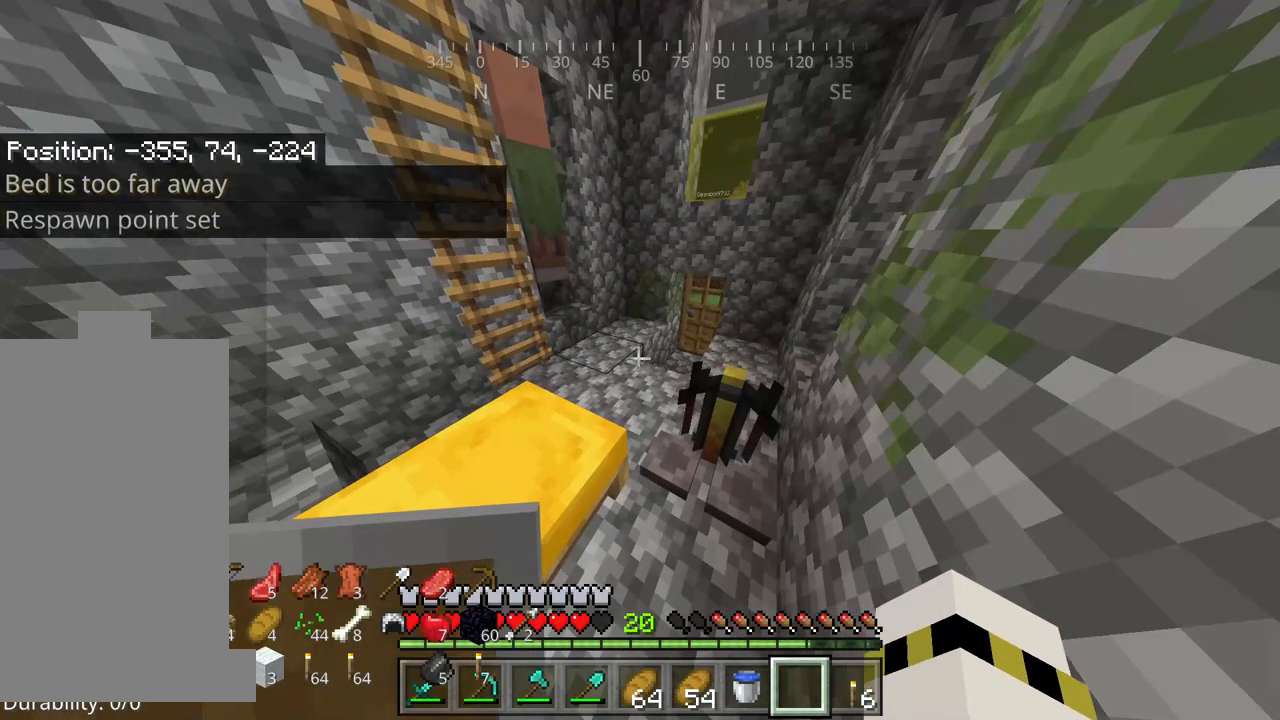
{"keys": [], "mouse": [], "events": []}
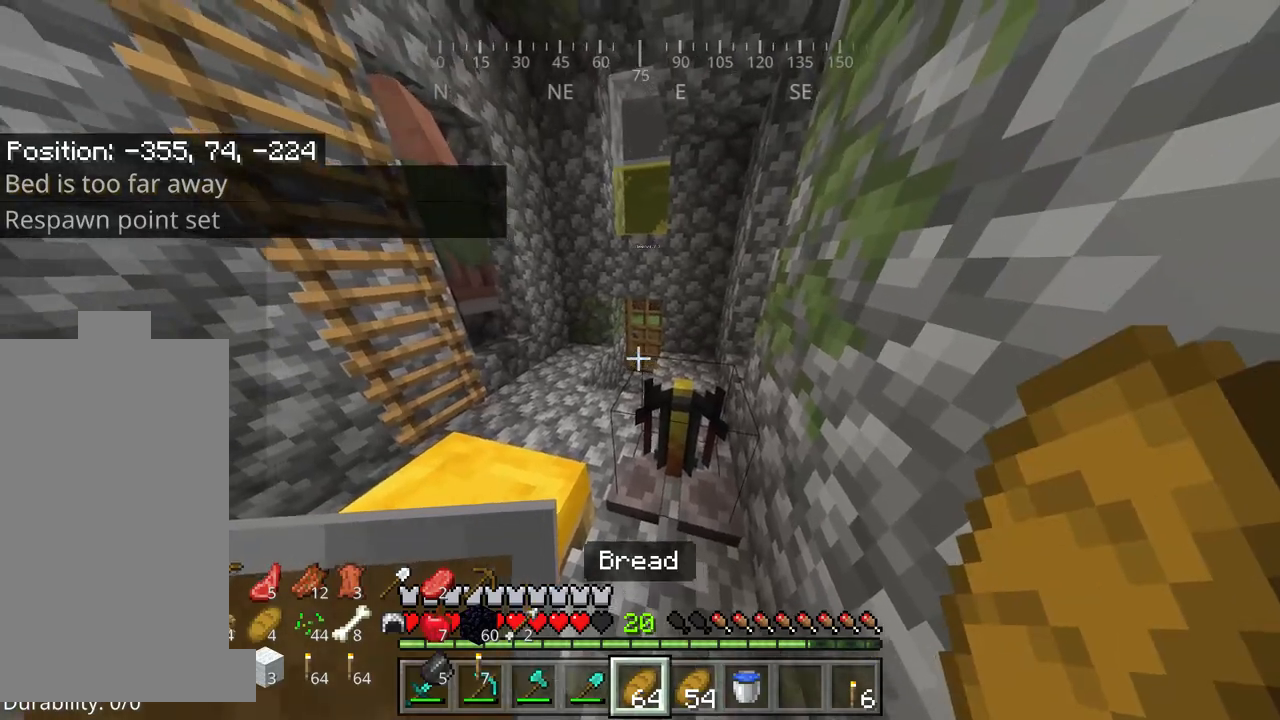
{"keys": ["w"], "mouse": [], "events": [[17, "w", "down"]]}
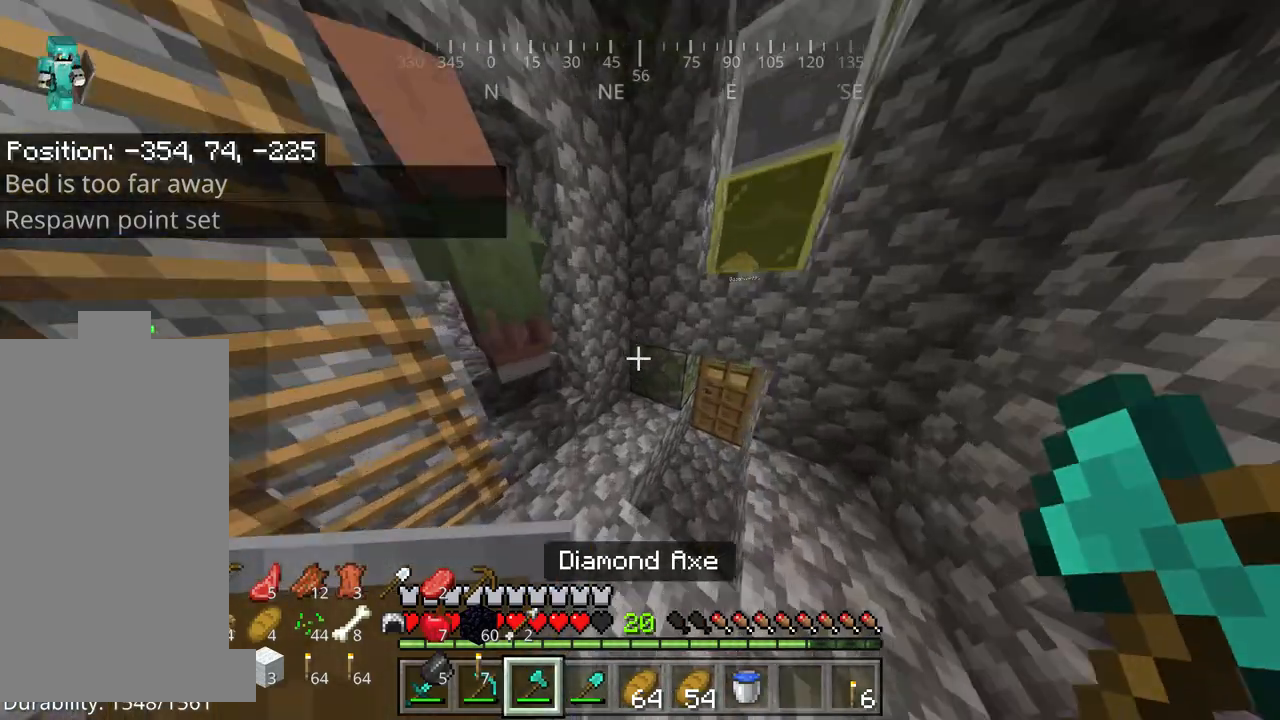
{"keys": ["w"], "mouse": [], "events": []}
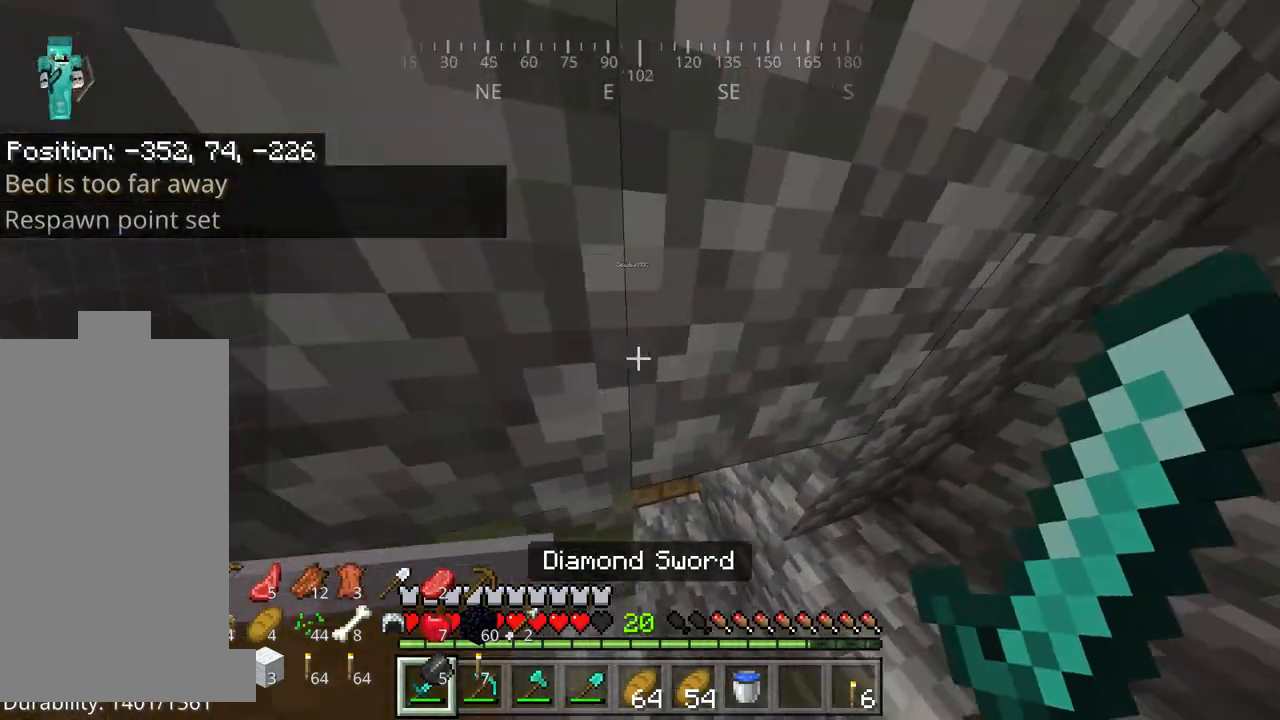
{"keys": ["w"], "mouse": [], "events": [[100, "d", "down"], [200, "mouse_right", "down"], [384, "d", "up"], [434, "mouse_right", "up"]]}
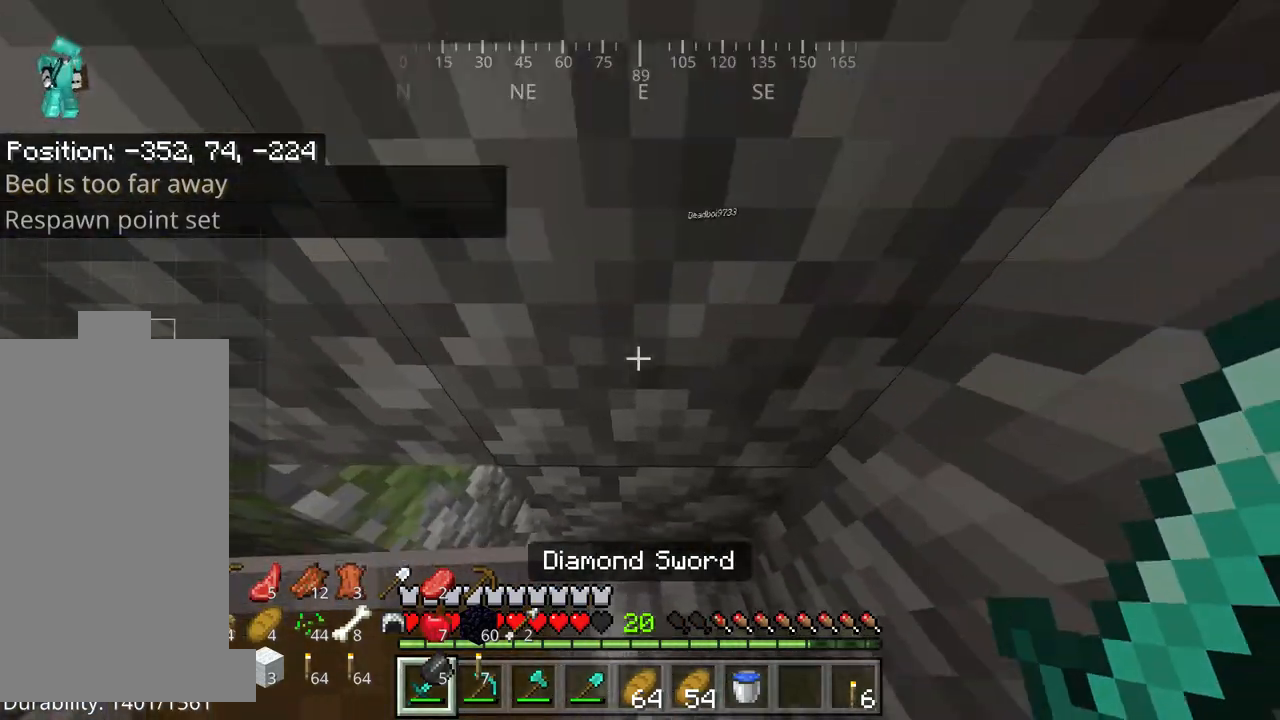
{"keys": ["w"], "mouse": [], "events": [[67, "a", "down"], [434, "a", "up"]]}
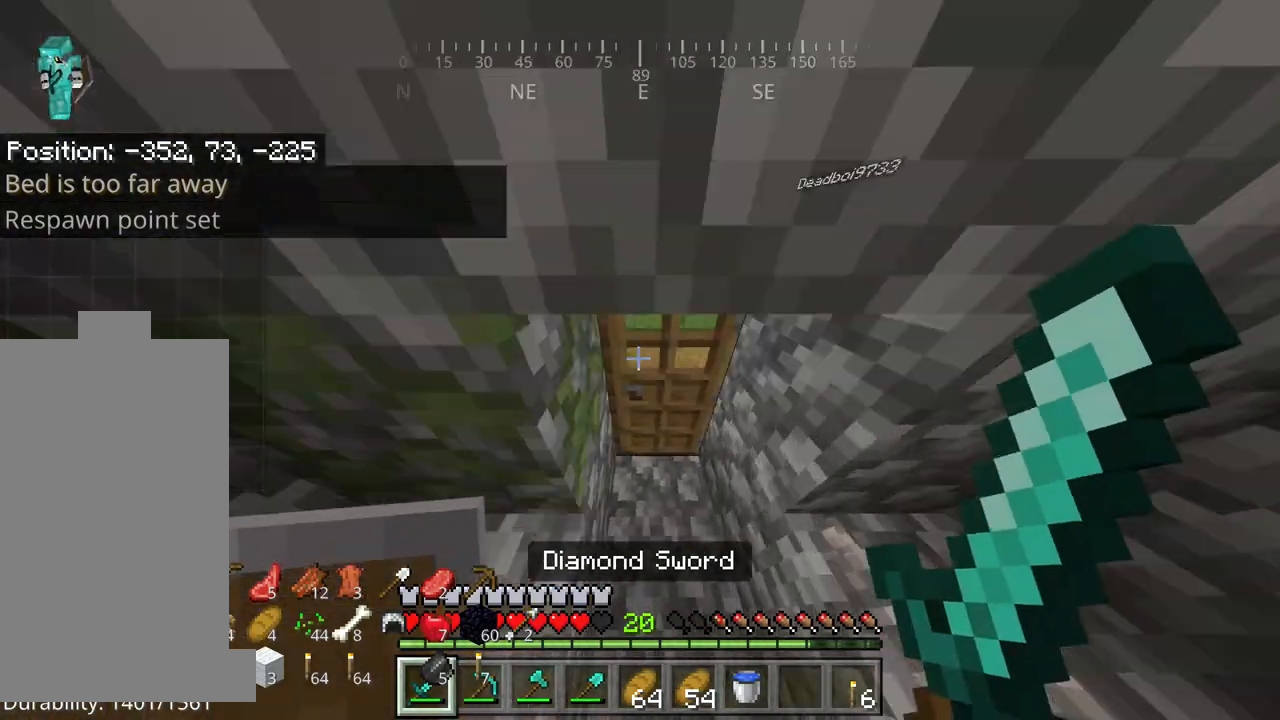
{"keys": ["w"], "mouse": [], "events": [[100, "d", "down"], [100, "mouse_right", "down"], [234, "mouse_right", "up"], [367, "d", "up"]]}
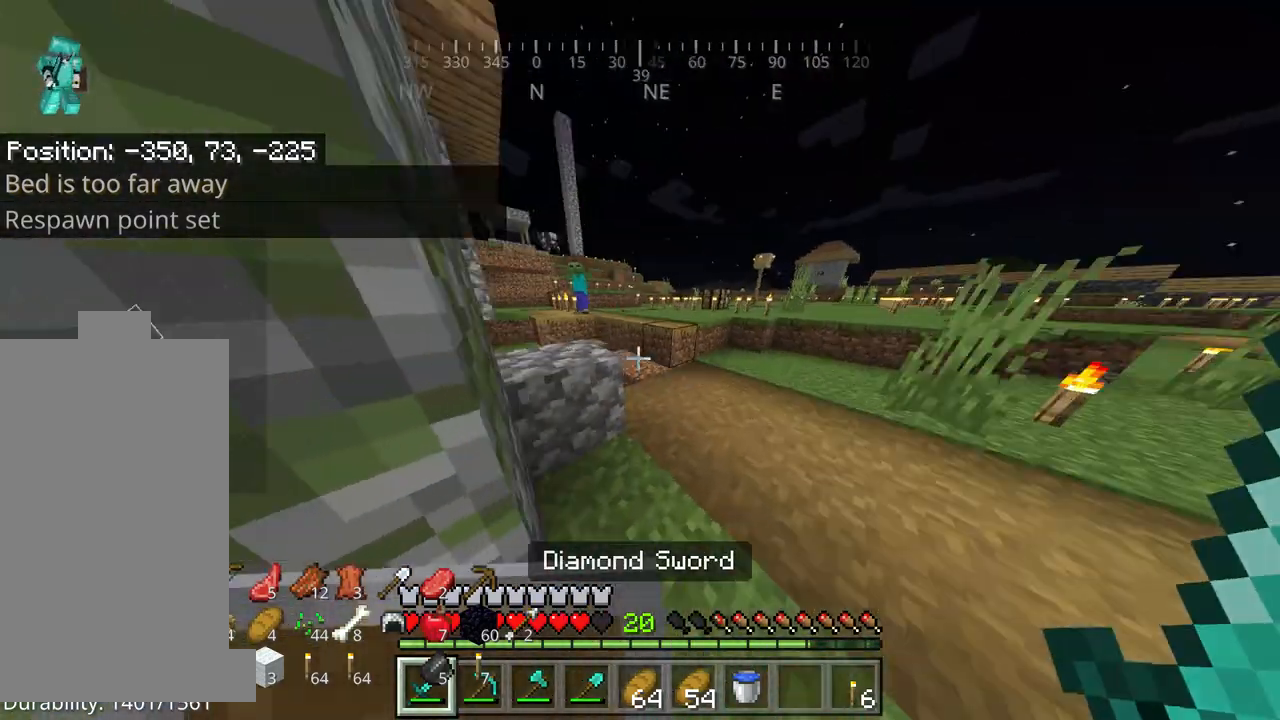
{"keys": ["w"], "mouse": [], "events": []}
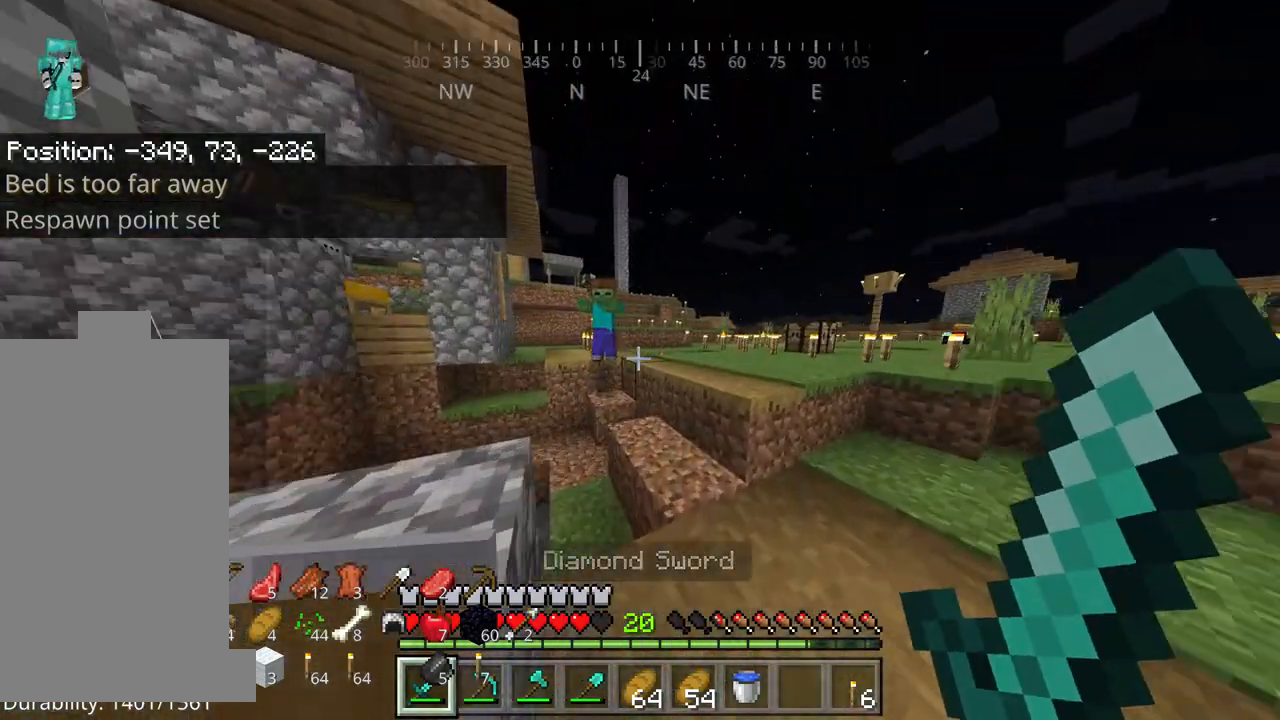
{"keys": ["d", "w"], "mouse": ["left"], "events": [[150, "mouse_left", "down"], [184, "mouse_left", "up"], [317, "d", "down"], [350, "mouse_left", "down"], [400, "mouse_left", "up"], [467, "mouse_left", "down"]]}
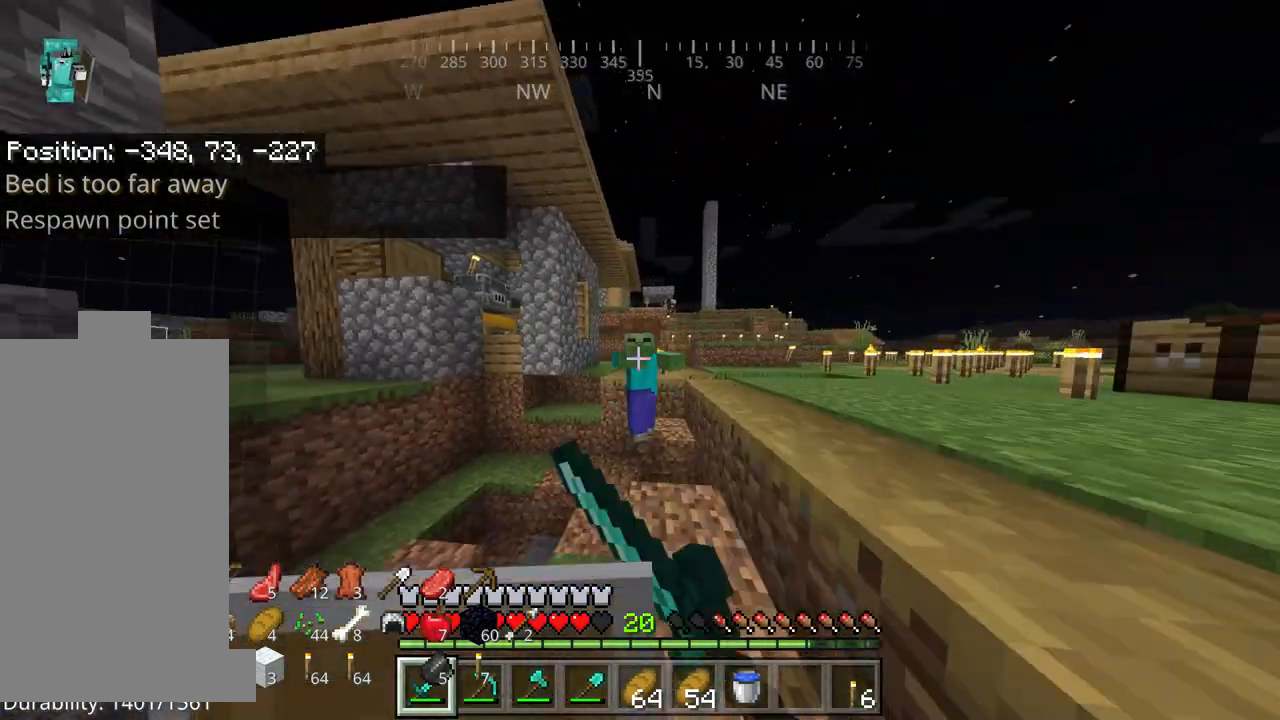
{"keys": [], "mouse": ["left"], "events": [[17, "mouse_left", "up"], [50, "mouse_left", "down"], [50, "space", "down"], [167, "mouse_left", "up"], [167, "w", "up"], [217, "mouse_left", "down"], [250, "mouse_left", "up"], [250, "space", "up"], [284, "d", "up"], [284, "mouse_left", "down"], [350, "mouse_left", "up"], [384, "mouse_left", "down"], [417, "mouse_left", "up"], [500, "mouse_left", "down"]]}
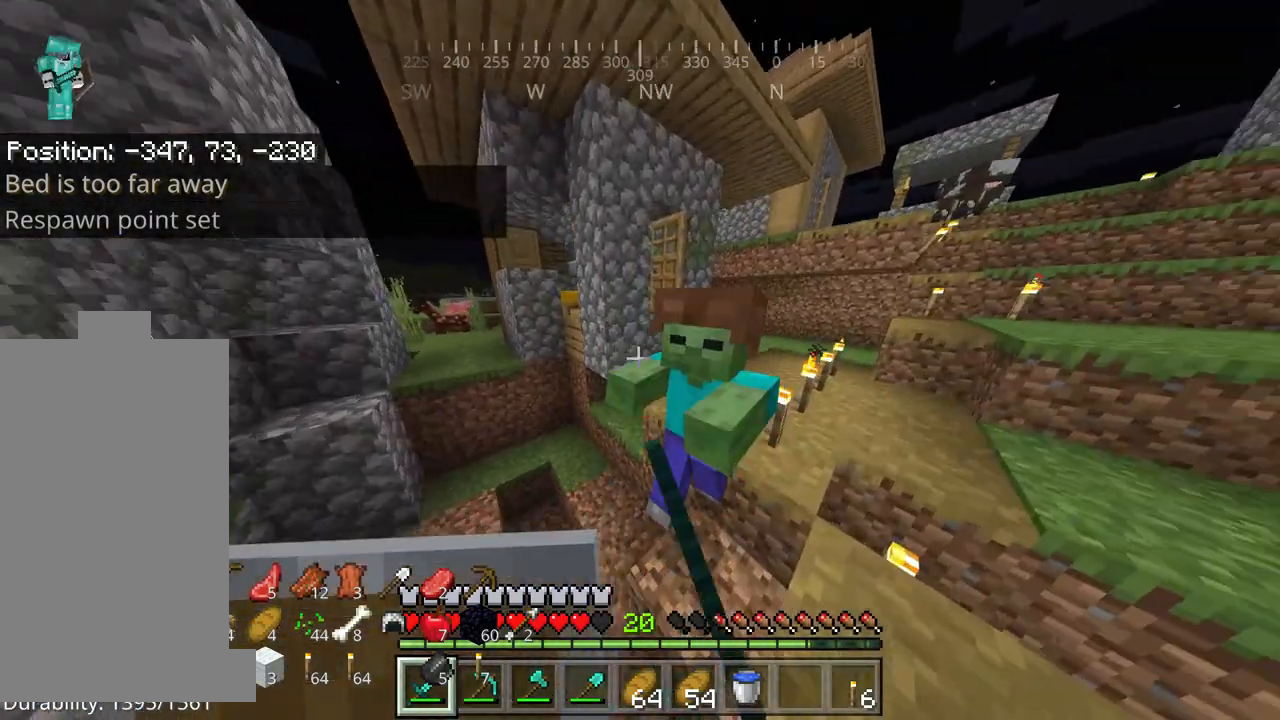
{"keys": [], "mouse": [], "events": [[67, "d", "down"], [67, "mouse_left", "up"], [100, "mouse_left", "down"], [134, "mouse_left", "up"], [200, "mouse_left", "down"], [267, "mouse_left", "up"], [300, "mouse_left", "down"], [367, "d", "up"], [367, "mouse_left", "up"], [417, "mouse_left", "down"], [484, "mouse_left", "up"]]}
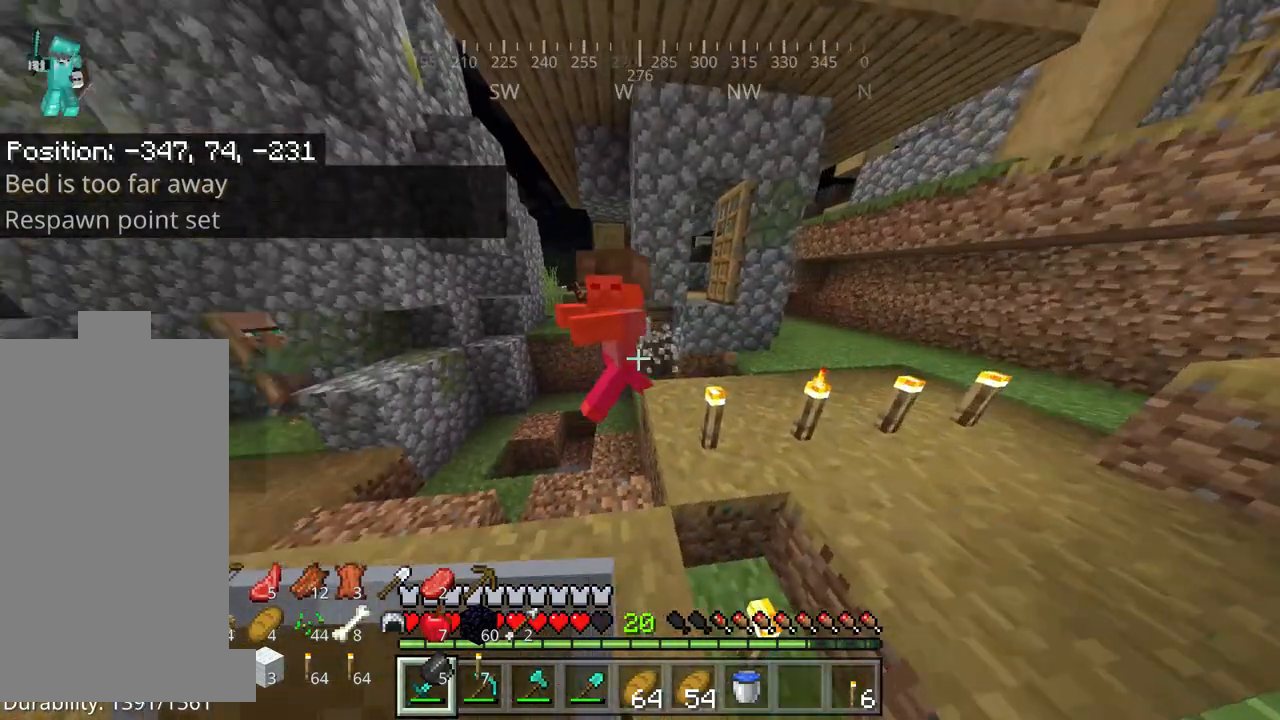
{"keys": ["d"], "mouse": ["left"], "events": [[50, "a", "down"], [50, "mouse_left", "down"], [84, "mouse_left", "up"], [184, "a", "up"], [184, "mouse_left", "down"], [184, "w", "down"], [217, "mouse_left", "up"], [284, "mouse_left", "down"], [317, "mouse_left", "up"], [384, "mouse_left", "down"], [467, "d", "down"], [467, "mouse_left", "up"], [500, "mouse_left", "down"], [500, "w", "up"]]}
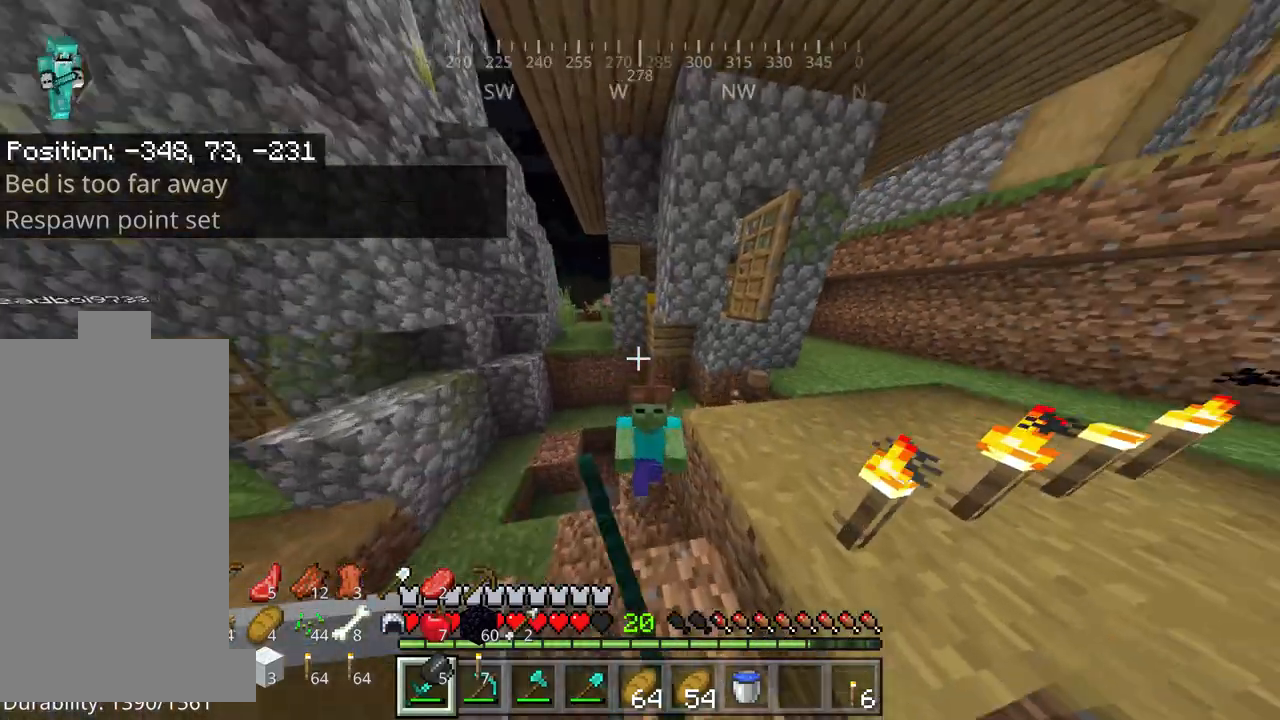
{"keys": [], "mouse": ["left"], "events": [[34, "mouse_left", "up"], [117, "d", "up"], [117, "mouse_left", "down"], [184, "mouse_left", "up"], [217, "mouse_left", "down"], [284, "mouse_left", "up"], [350, "mouse_left", "down"], [450, "mouse_left", "up"], [484, "mouse_left", "down"]]}
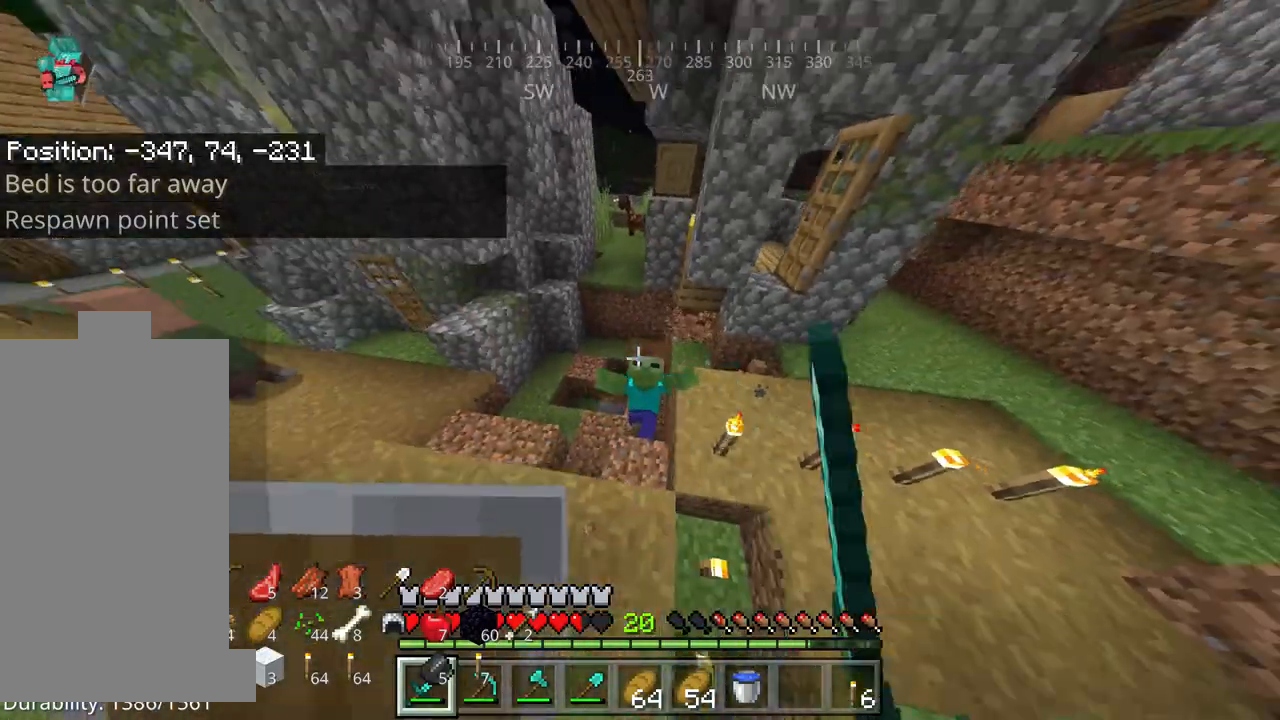
{"keys": ["w"], "mouse": [], "events": [[50, "mouse_left", "up"], [117, "mouse_left", "down"], [184, "mouse_left", "up"], [250, "mouse_left", "down"], [284, "mouse_left", "up"], [317, "w", "down"]]}
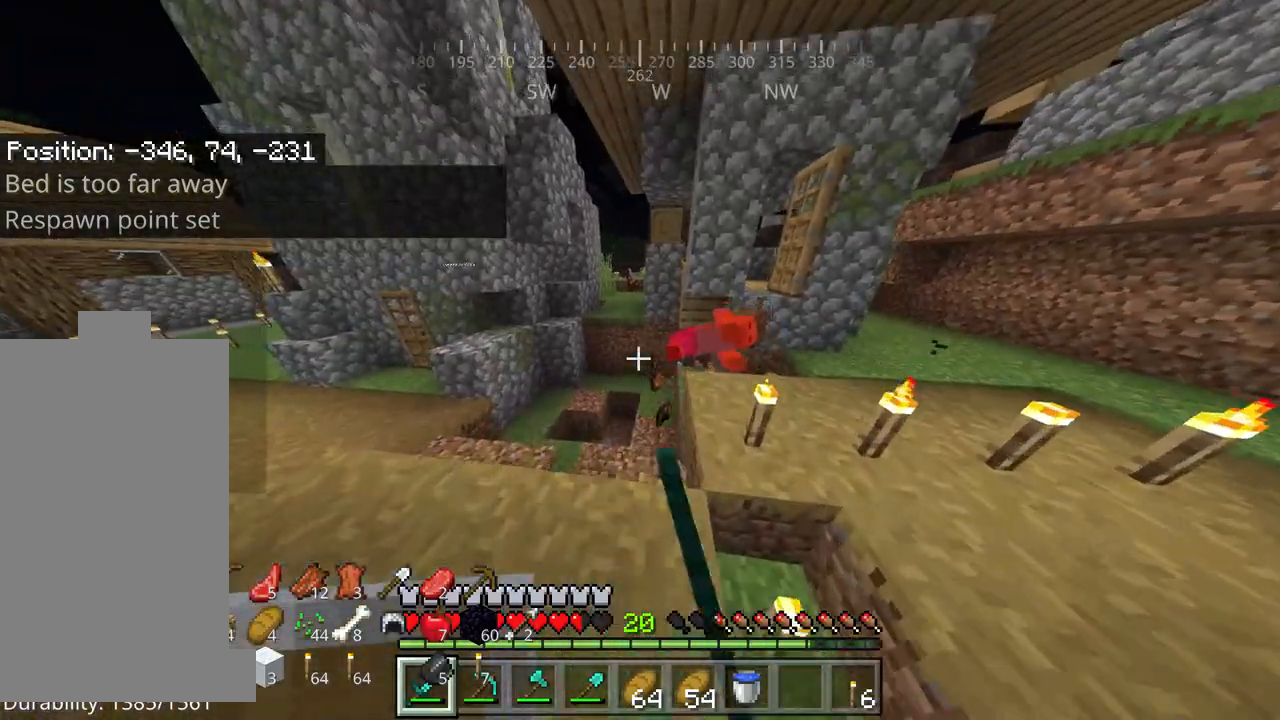
{"keys": ["w"], "mouse": [], "events": [[317, "d", "down"], [384, "d", "up"]]}
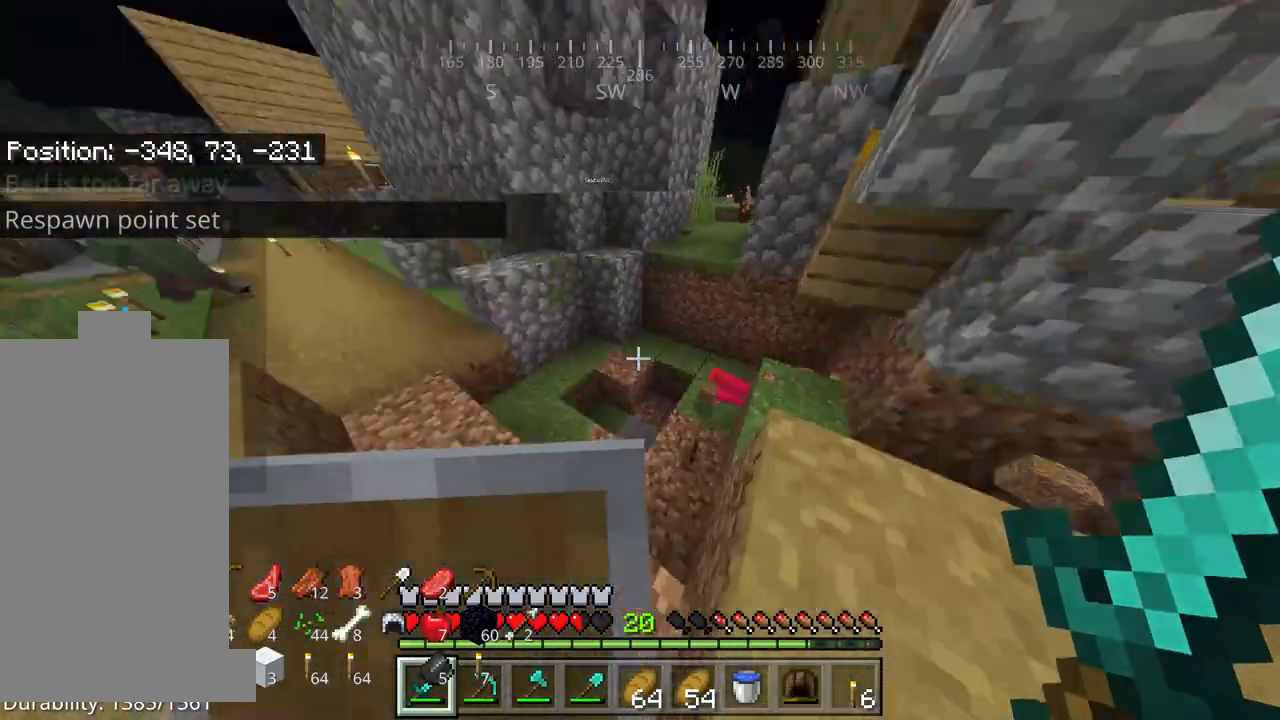
{"keys": ["space", "w"], "mouse": [], "events": [[17, "w", "up"], [184, "a", "down"], [317, "w", "down"], [350, "a", "up"], [484, "space", "down"]]}
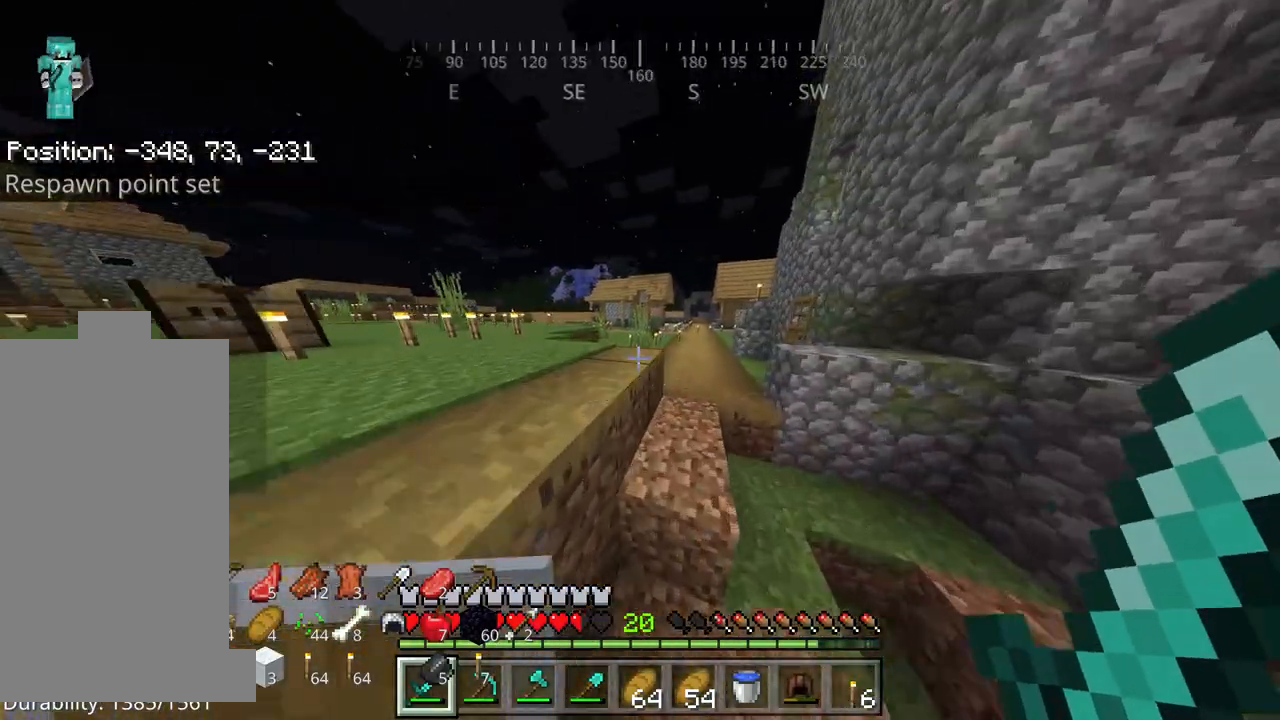
{"keys": ["w"], "mouse": [], "events": [[234, "space", "up"]]}
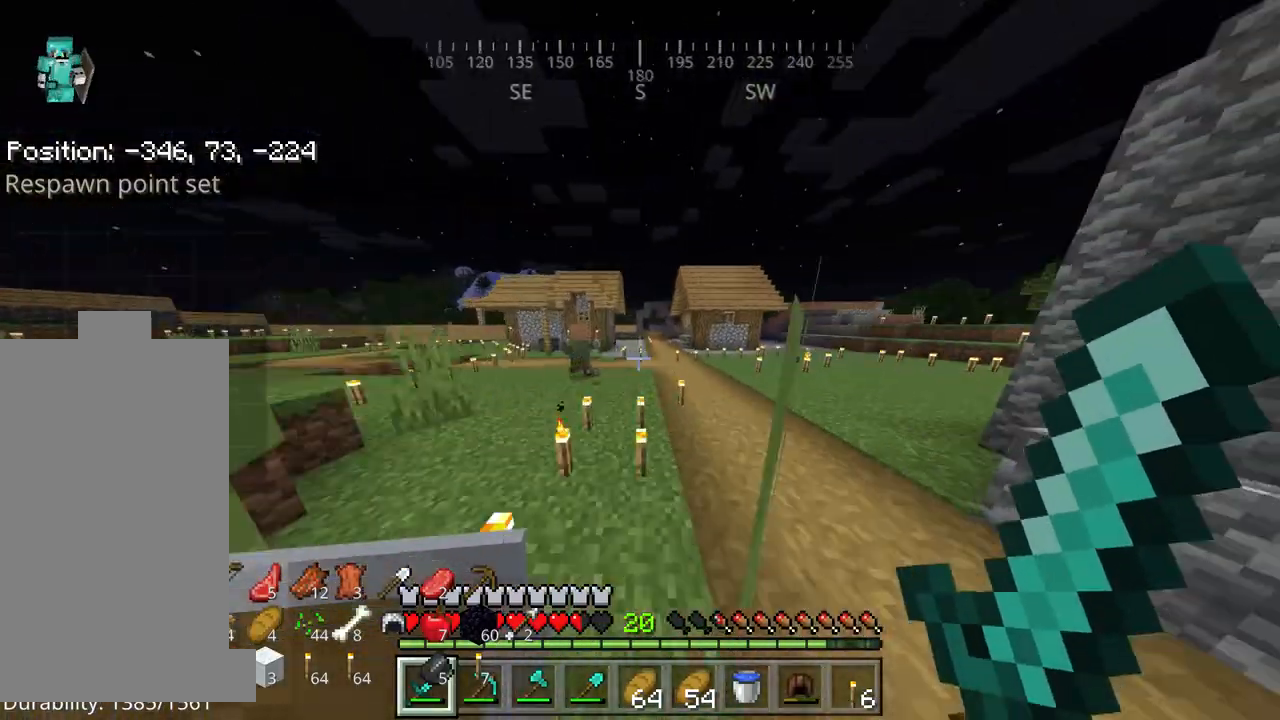
{"keys": ["w"], "mouse": [], "events": []}
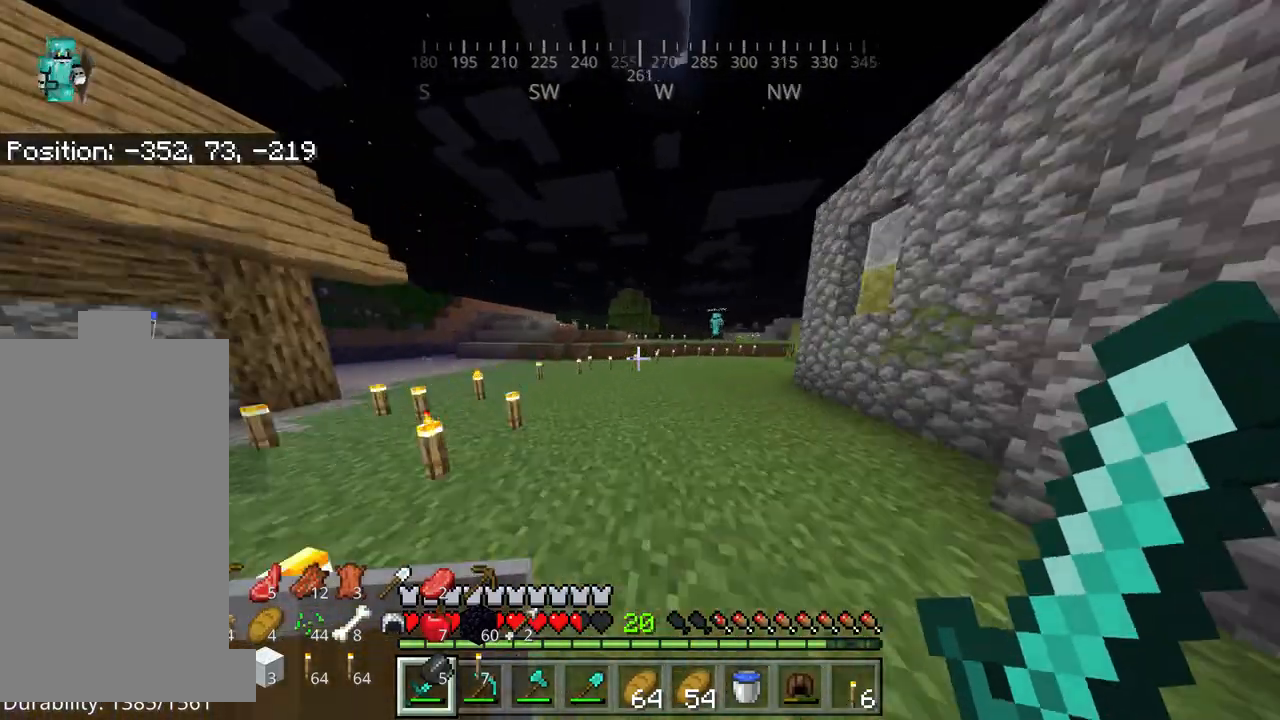
{"keys": ["space", "w"], "mouse": [], "events": [[384, "space", "down"]]}
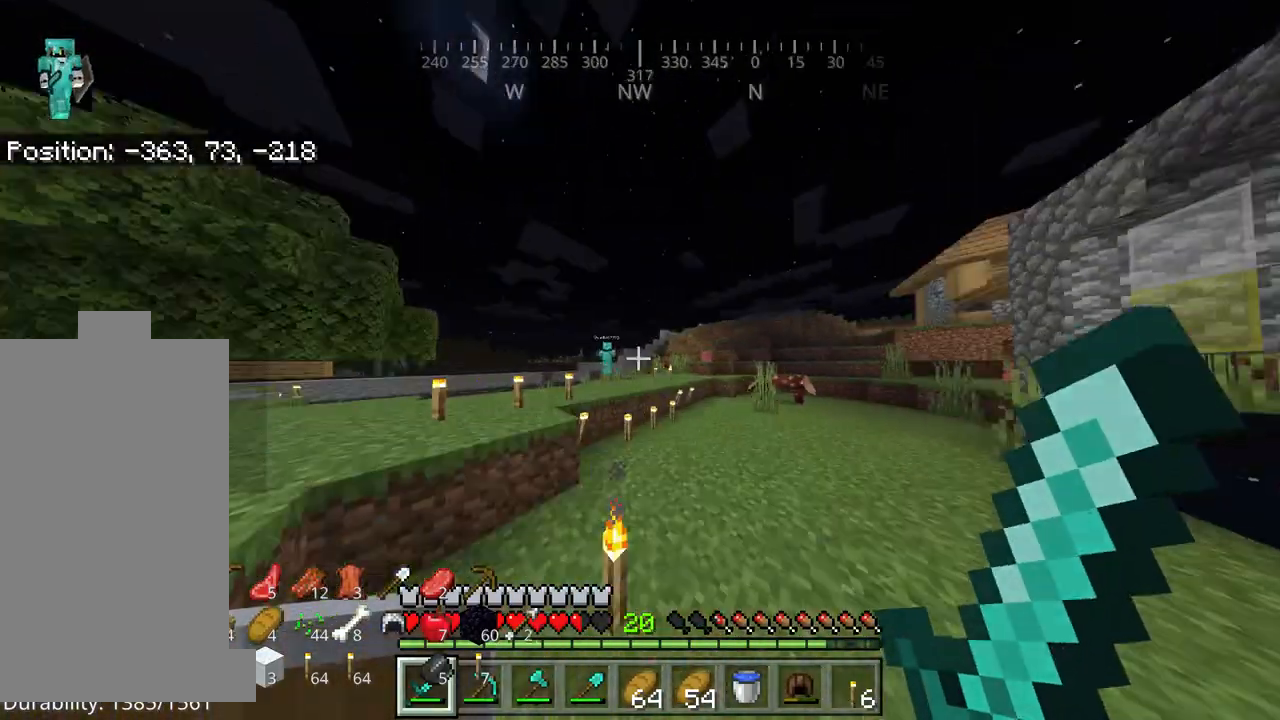
{"keys": ["w"], "mouse": [], "events": [[267, "space", "up"]]}
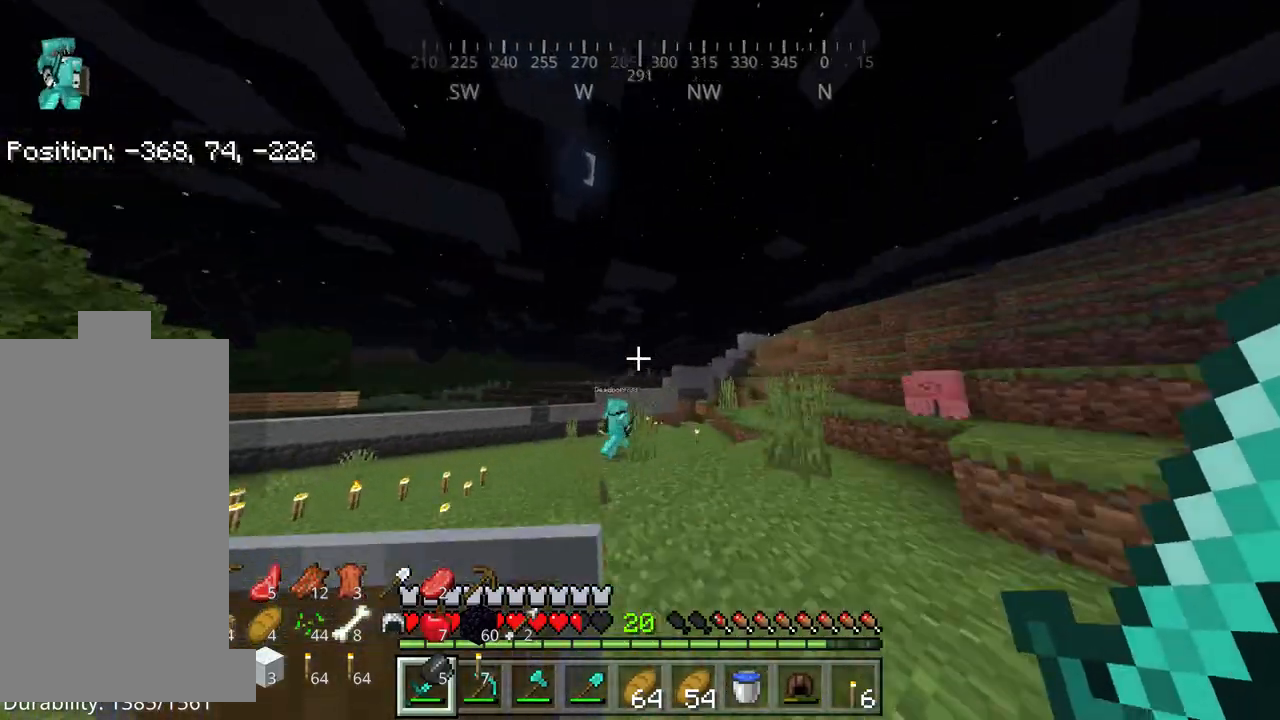
{"keys": ["space", "w"], "mouse": [], "events": [[217, "space", "down"]]}
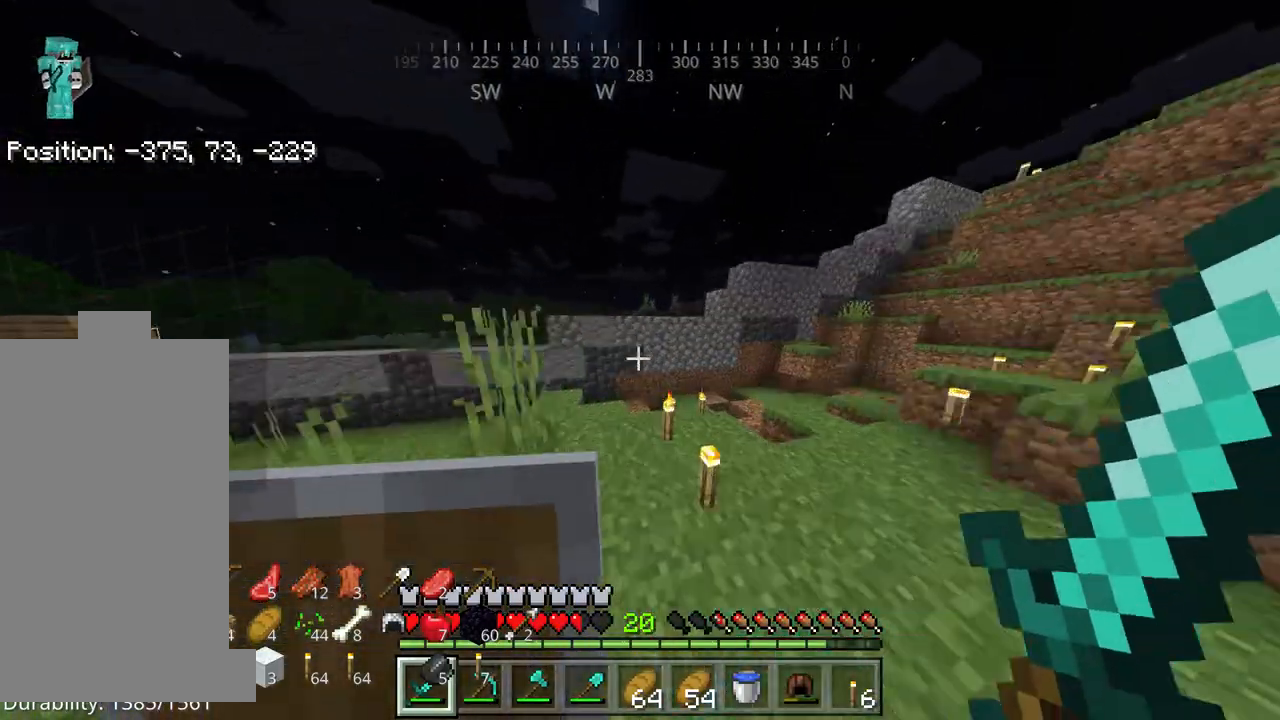
{"keys": [], "mouse": [], "events": [[17, "space", "up"], [17, "w", "up"]]}
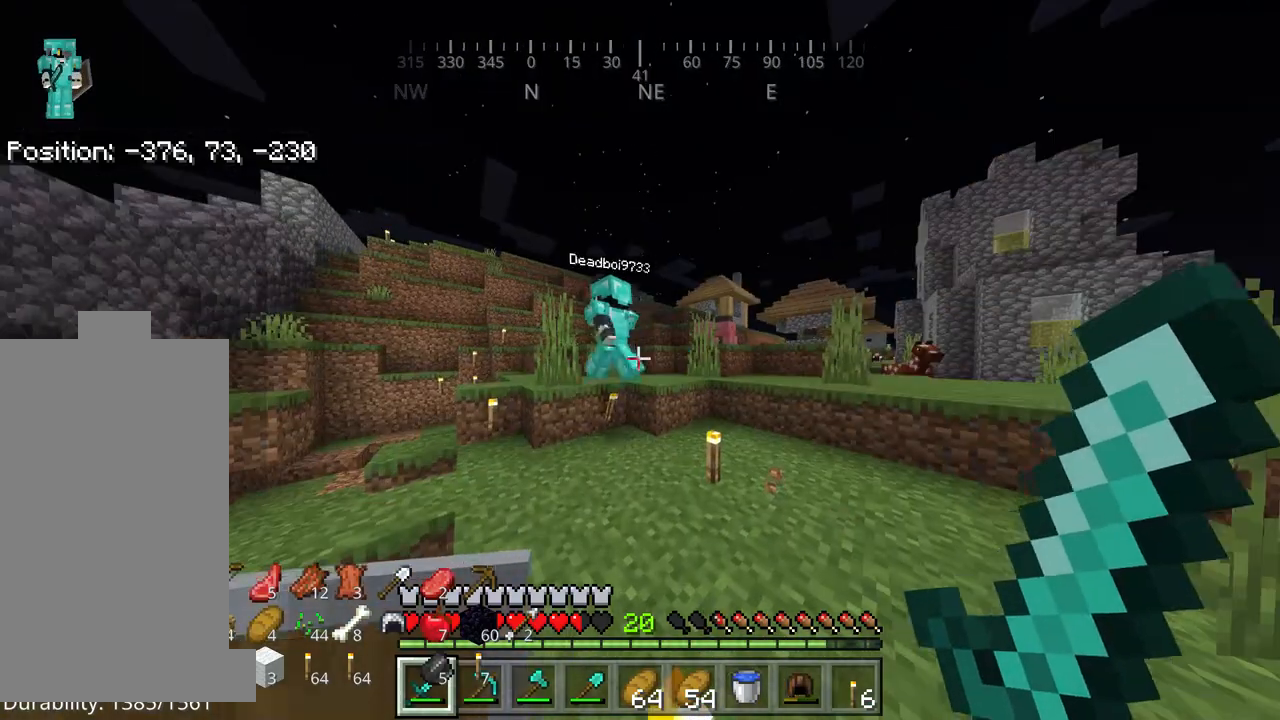
{"keys": ["w"], "mouse": [], "events": [[67, "w", "down"]]}
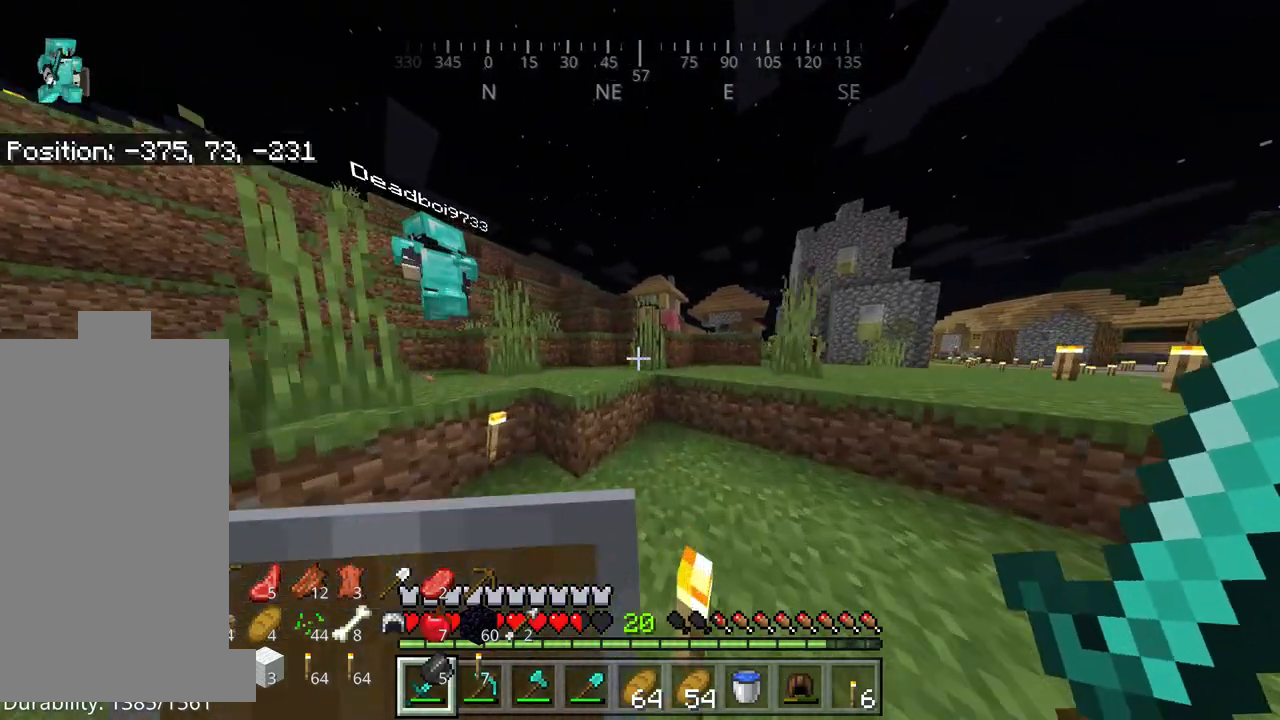
{"keys": ["space", "w"], "mouse": [], "events": [[67, "space", "down"]]}
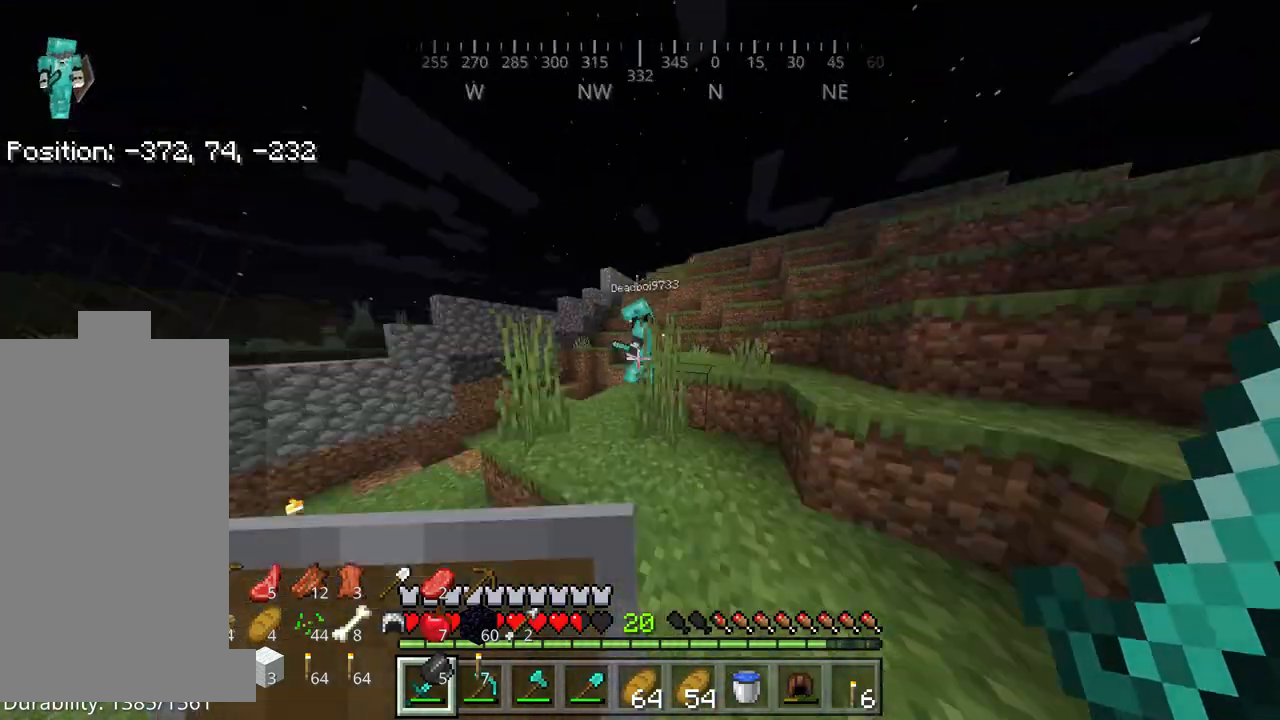
{"keys": ["d", "space", "w"], "mouse": [], "events": [[200, "d", "down"]]}
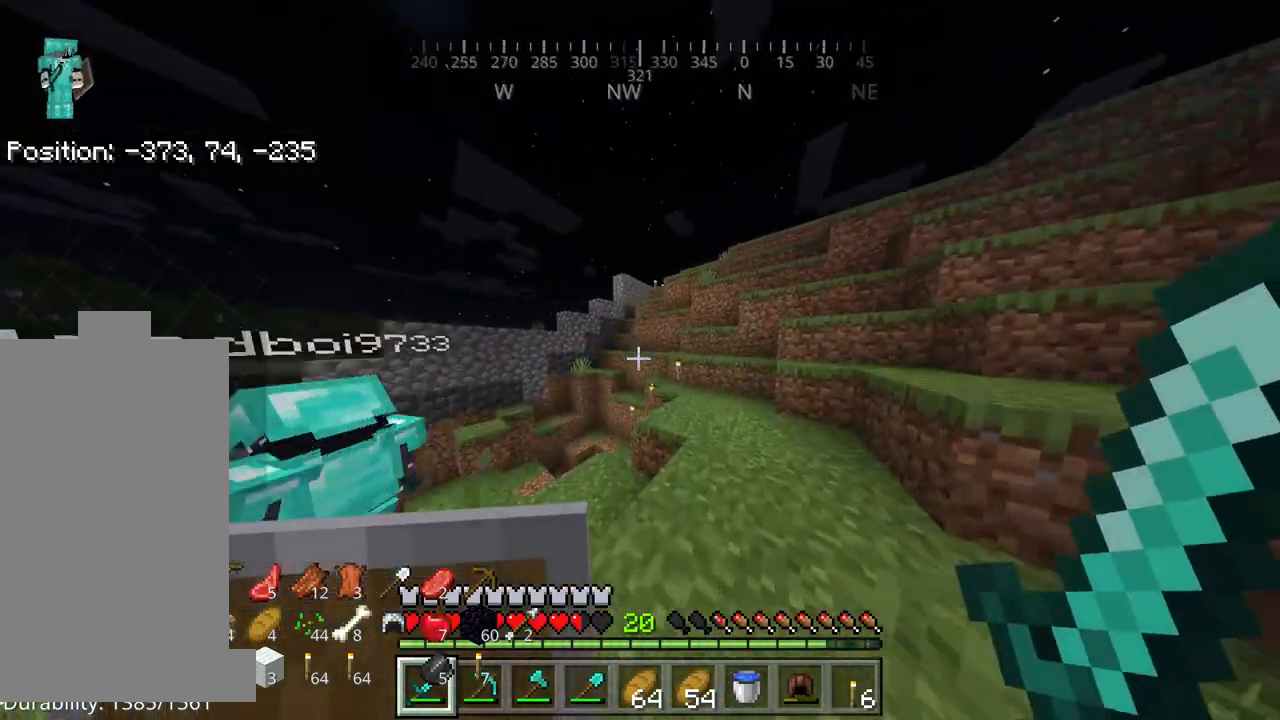
{"keys": ["d", "space", "w"], "mouse": [], "events": []}